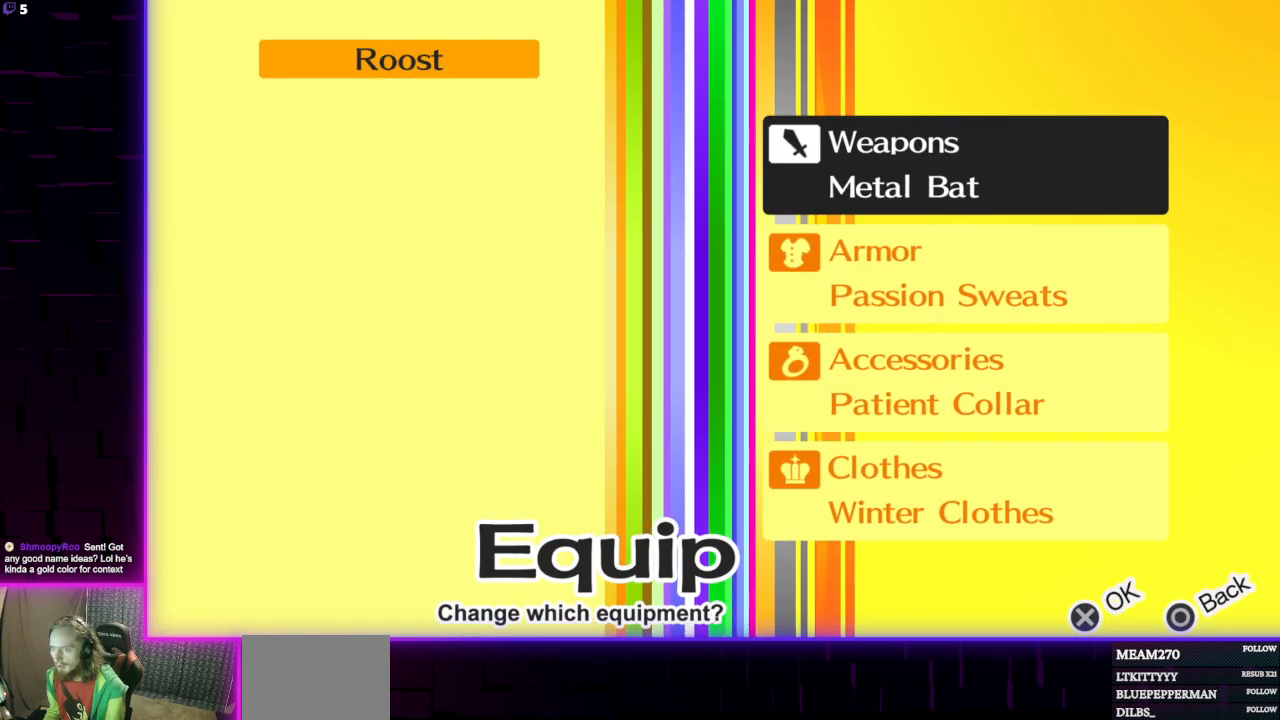
Gameplay with a controller (Xbox layout); each line is a JSON object with the inputs held at the frame after it. "events" lists button and stick changes between this image and that frame as [ms after this image, input, new state], when the widget could be followed in between.
{"buttons": [], "left_stick": "center", "right_stick": "center", "events": []}
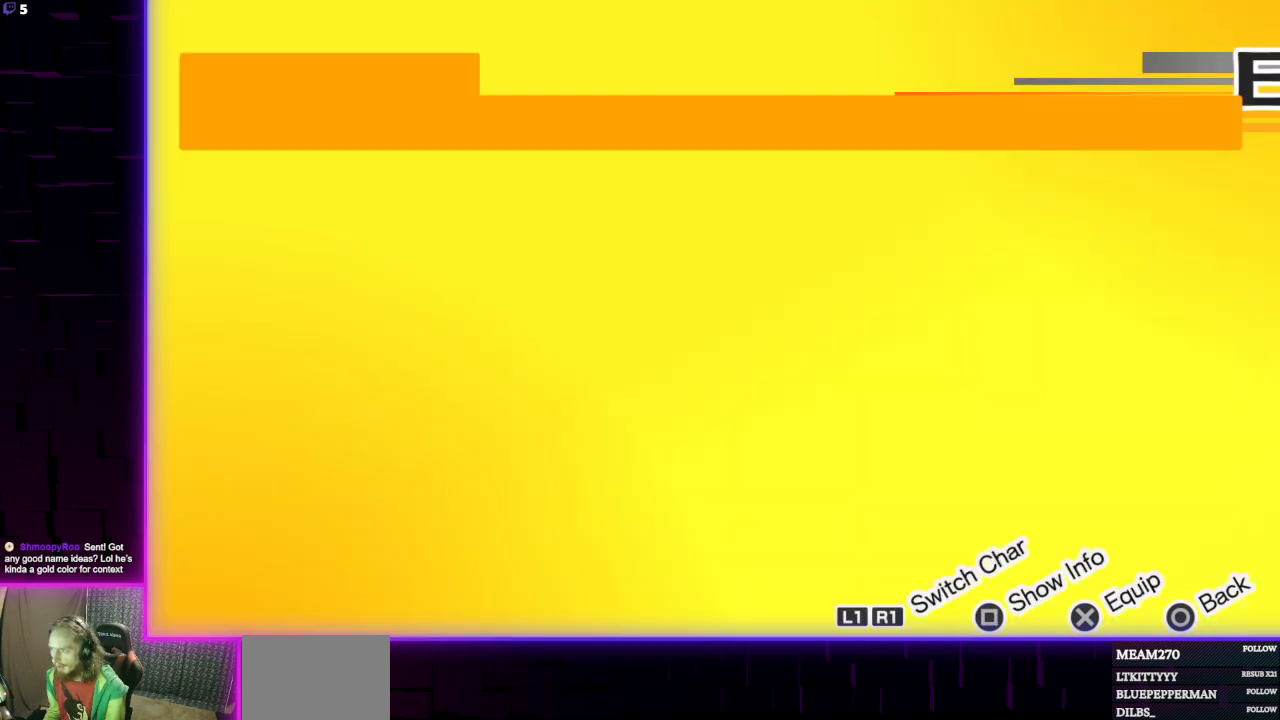
{"buttons": [], "left_stick": "center", "right_stick": "center", "events": []}
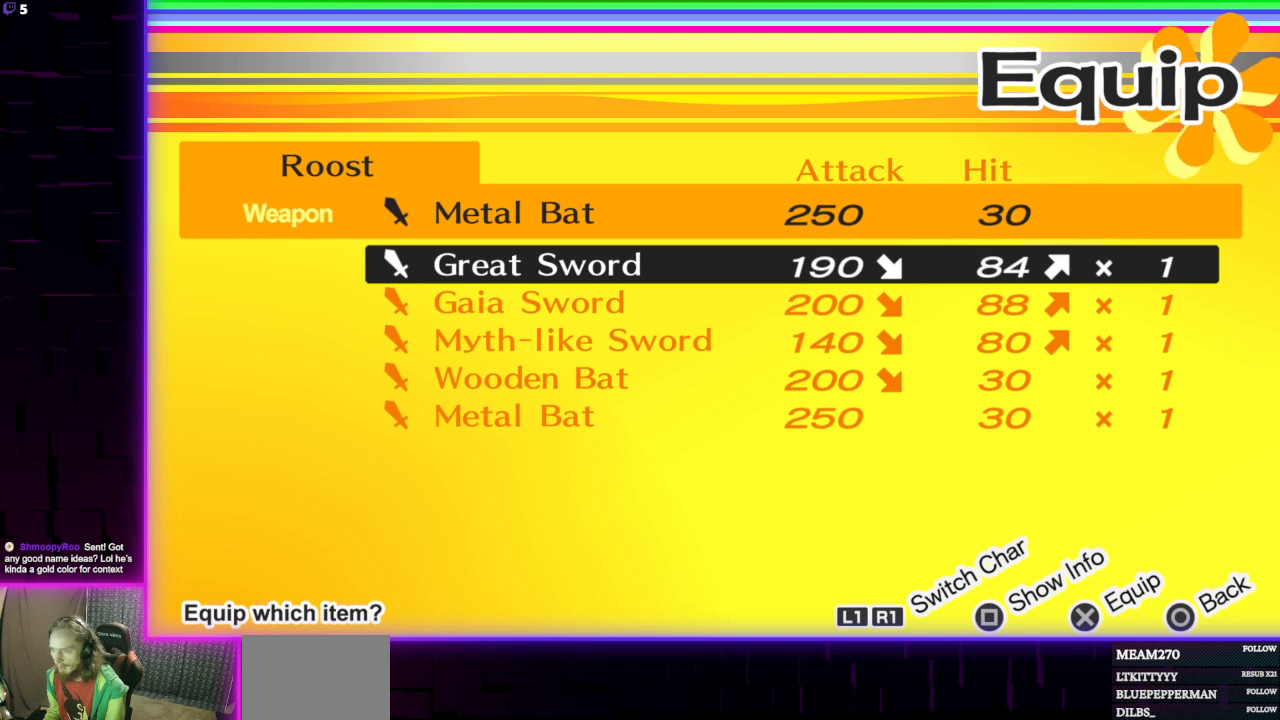
{"buttons": [], "left_stick": "center", "right_stick": "center", "events": []}
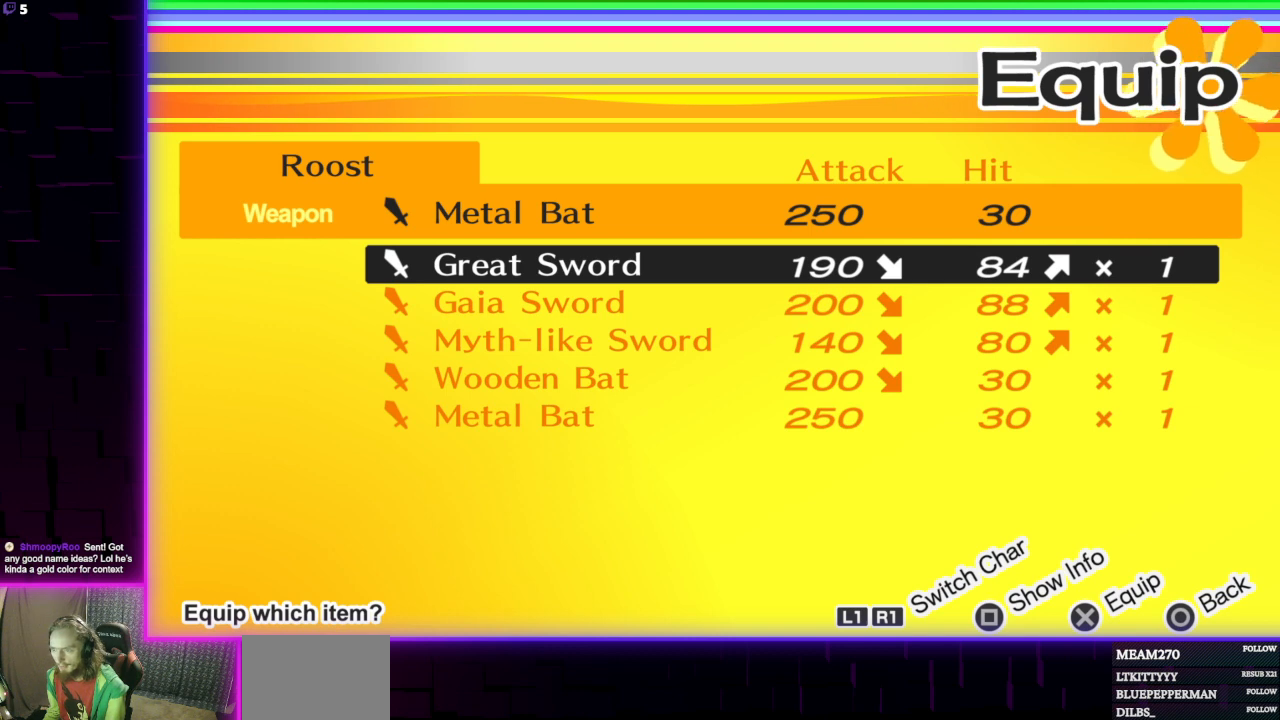
{"buttons": [], "left_stick": "center", "right_stick": "center", "events": [[234, "DPAD_DOWN", "down"], [334, "DPAD_DOWN", "up"], [400, "DPAD_DOWN", "down"], [500, "DPAD_DOWN", "up"]]}
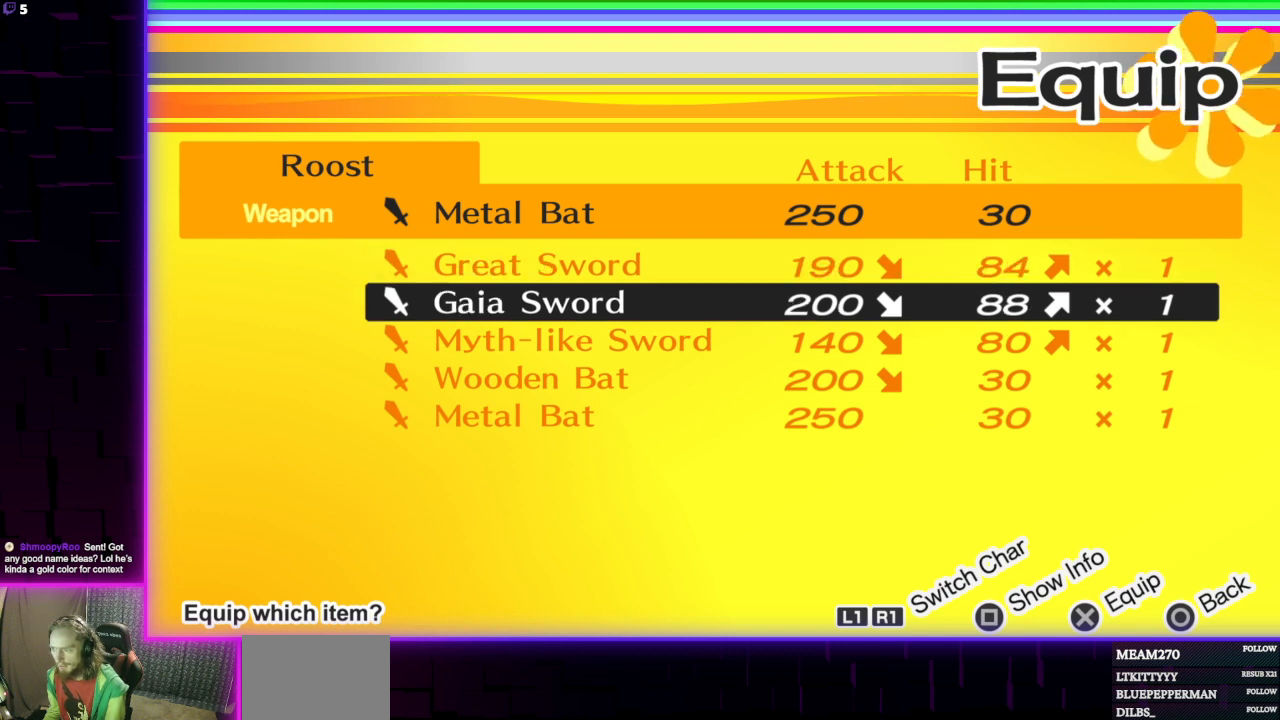
{"buttons": [], "left_stick": "center", "right_stick": "center", "events": [[67, "DPAD_DOWN", "down"], [167, "DPAD_DOWN", "up"], [234, "DPAD_DOWN", "down"], [367, "DPAD_DOWN", "up"]]}
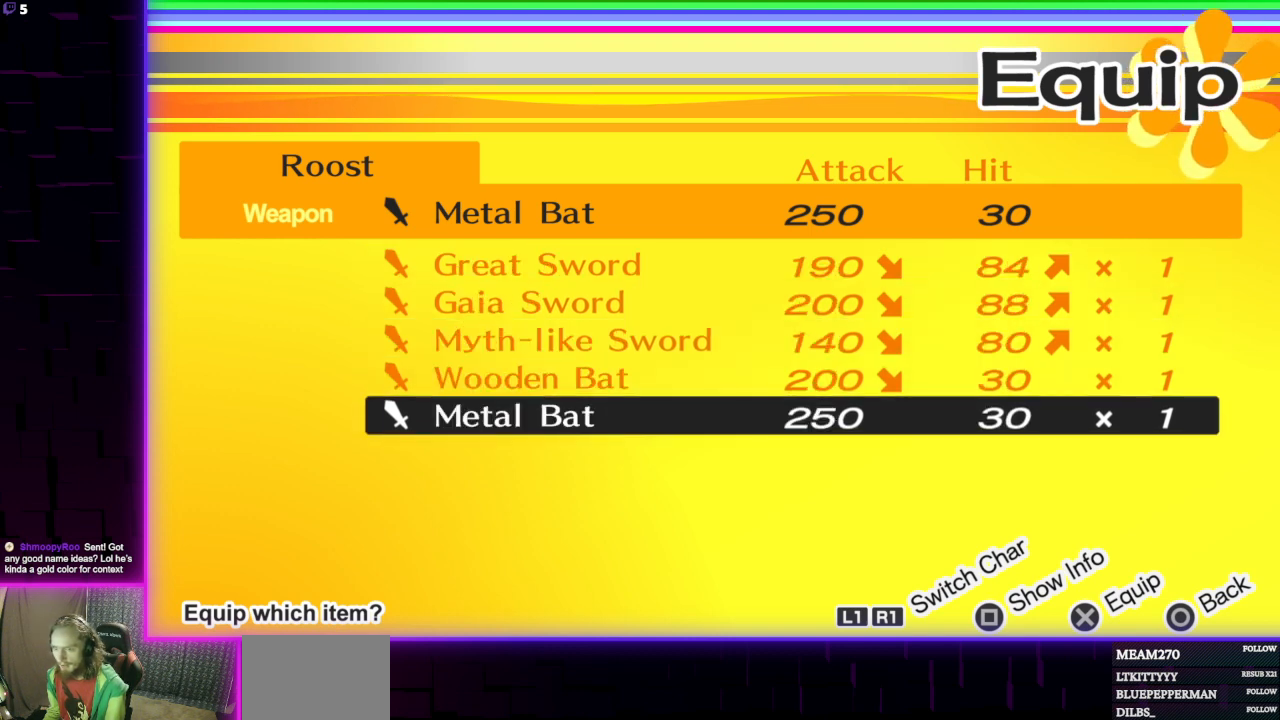
{"buttons": [], "left_stick": "center", "right_stick": "center", "events": []}
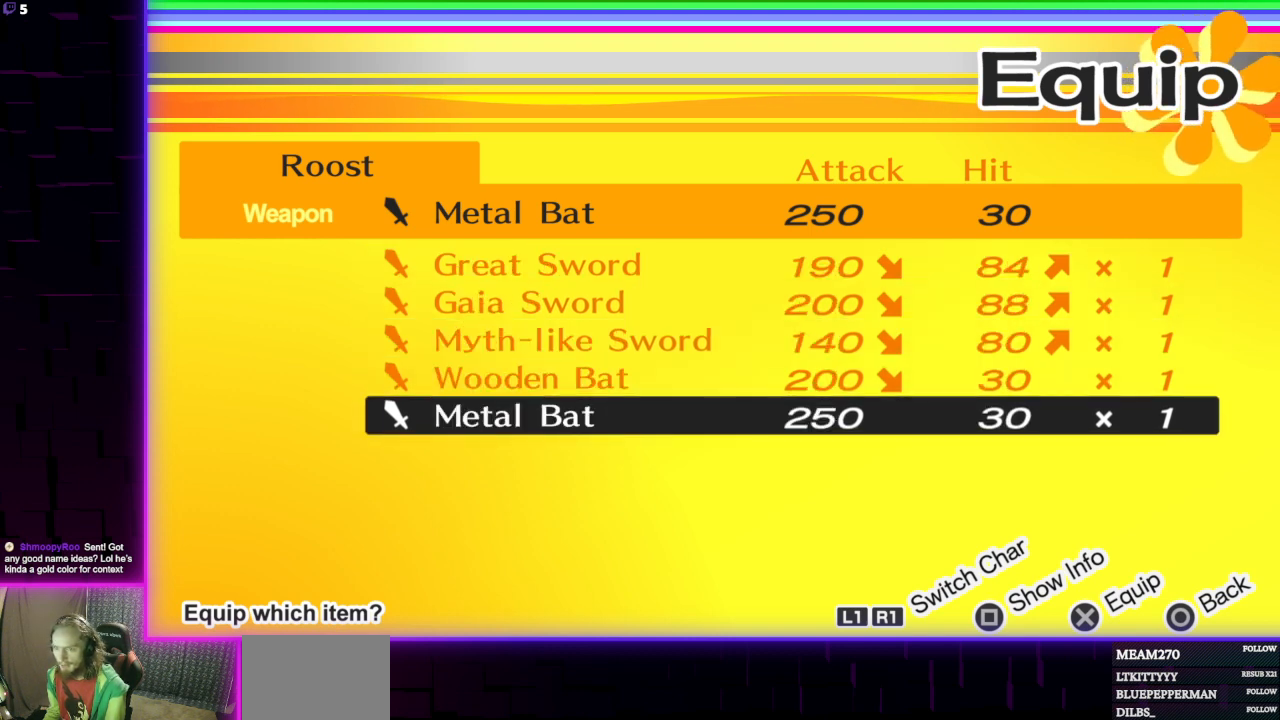
{"buttons": [], "left_stick": "center", "right_stick": "center", "events": [[134, "X", "down"], [267, "X", "up"]]}
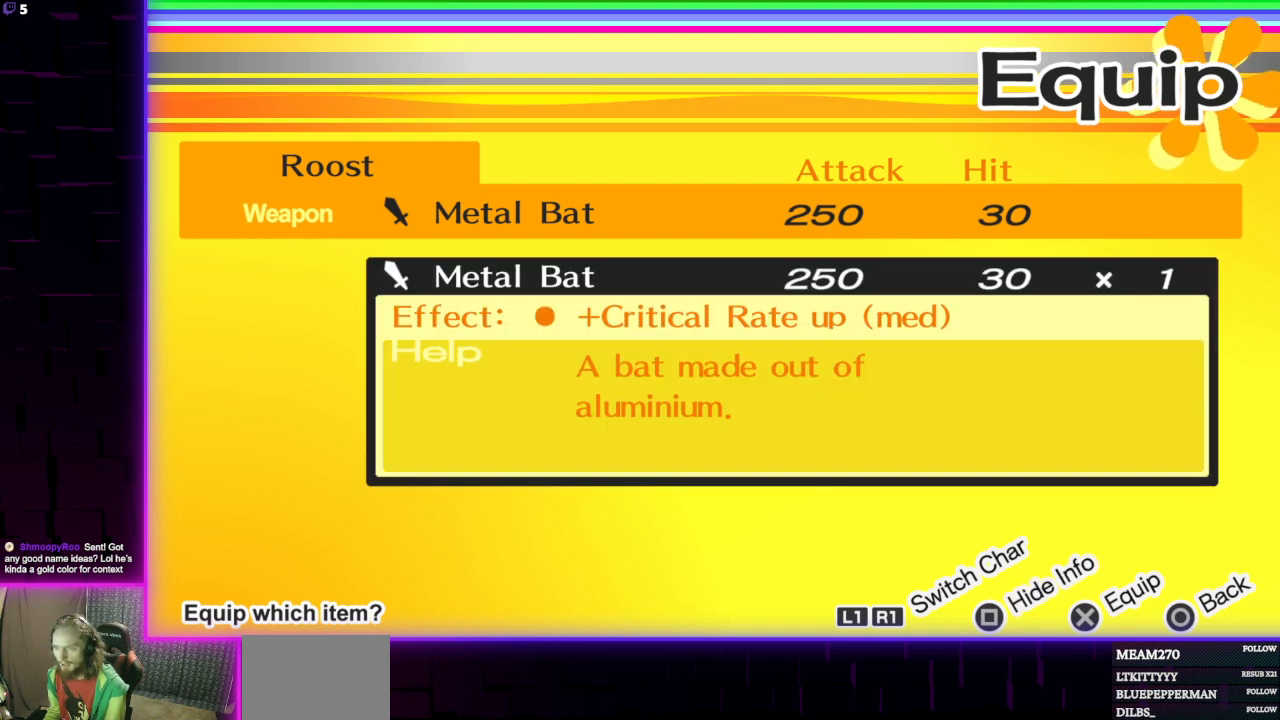
{"buttons": [], "left_stick": "center", "right_stick": "center", "events": []}
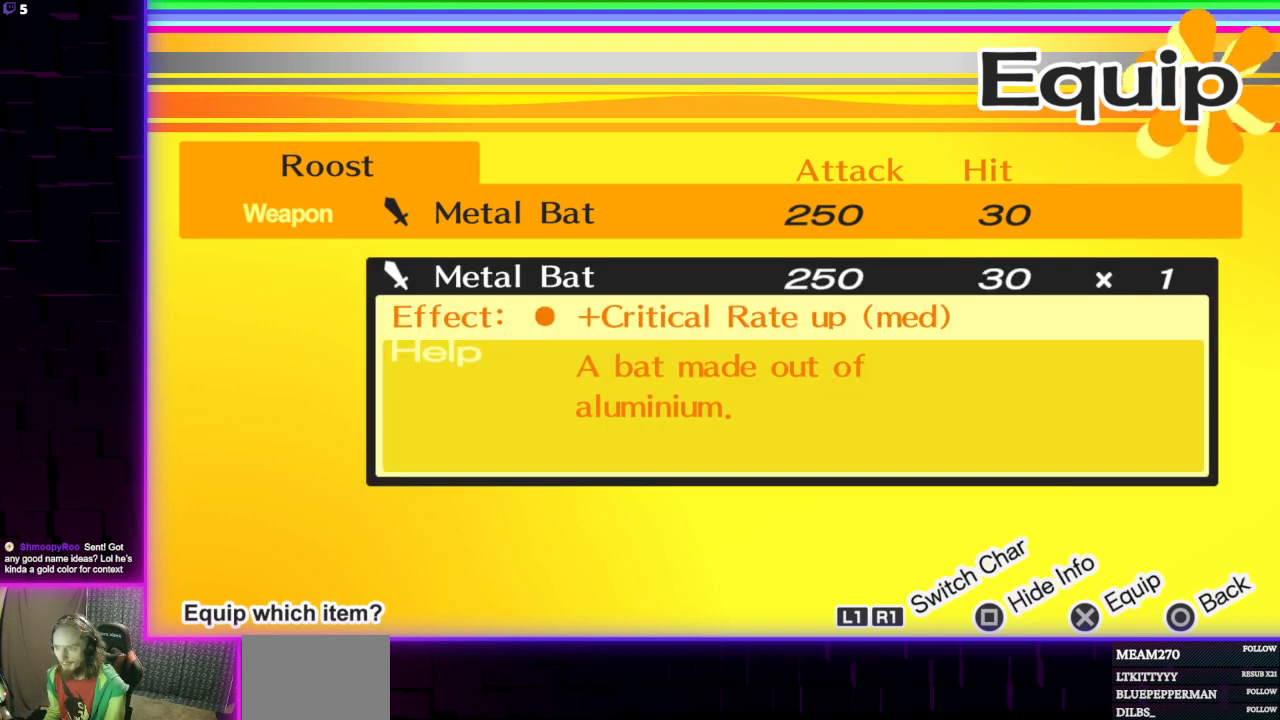
{"buttons": [], "left_stick": "center", "right_stick": "center", "events": [[67, "B", "down"], [134, "B", "up"]]}
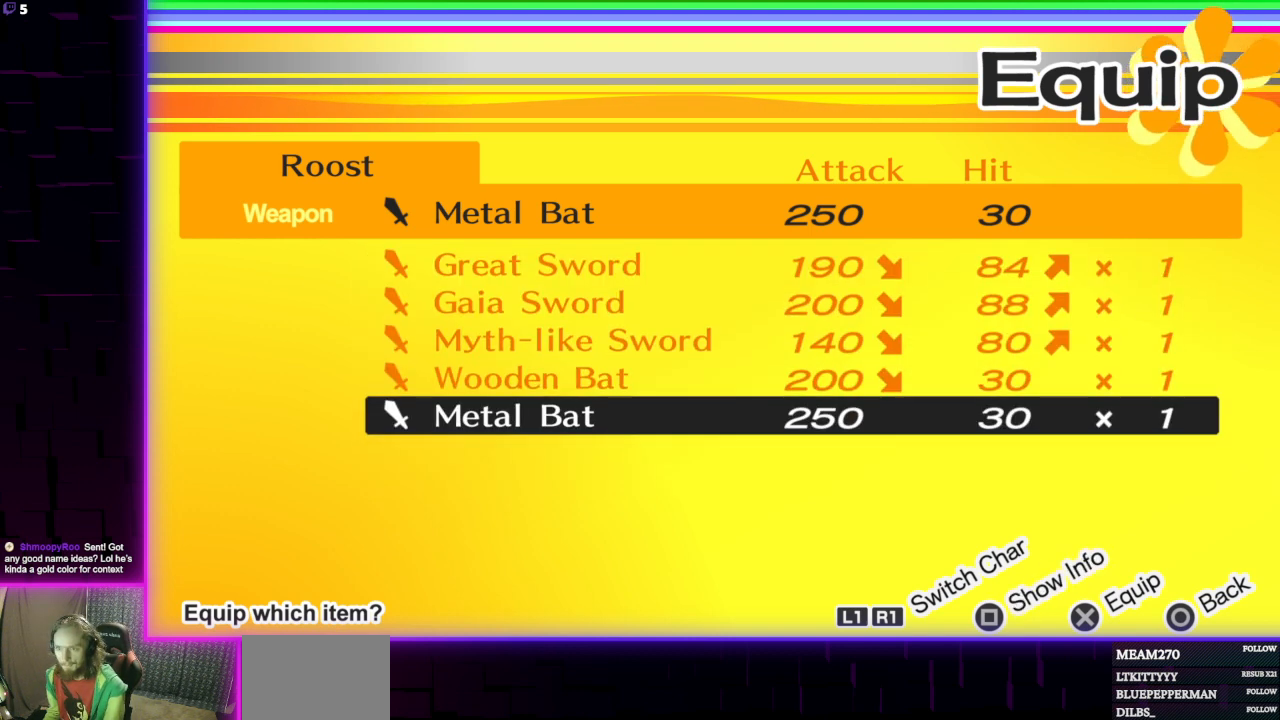
{"buttons": [], "left_stick": "center", "right_stick": "center", "events": []}
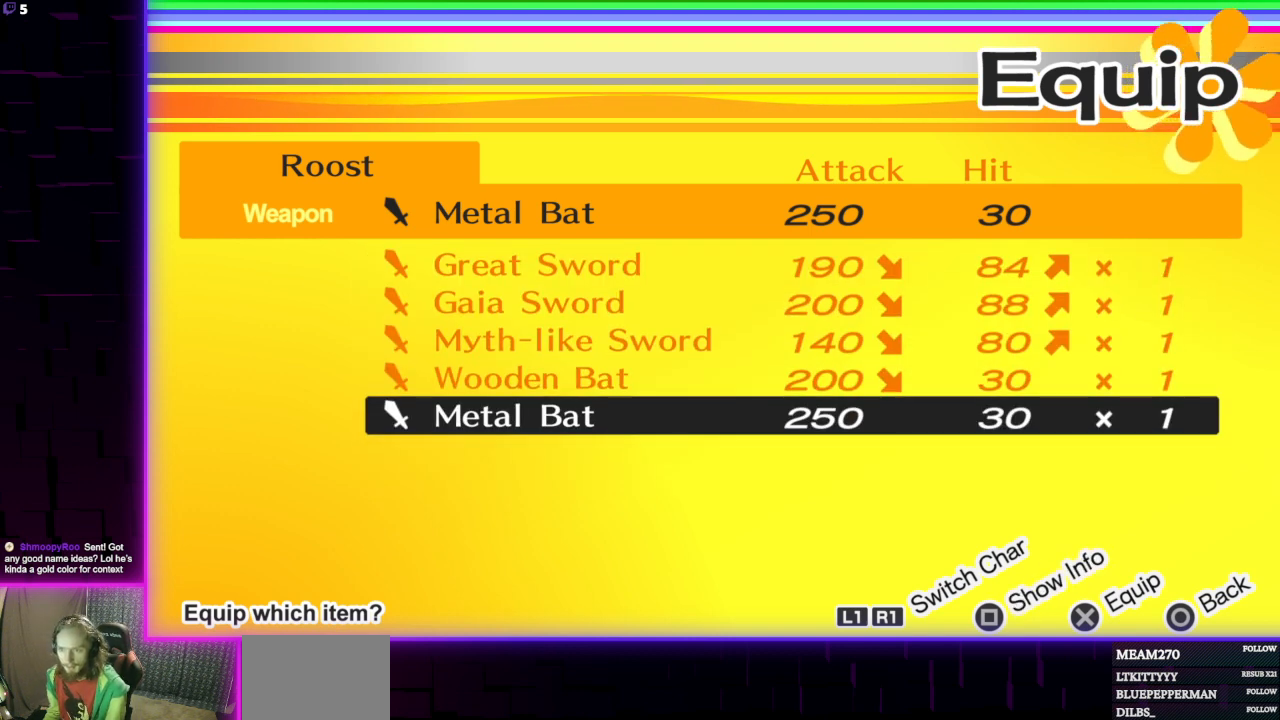
{"buttons": [], "left_stick": "center", "right_stick": "center", "events": []}
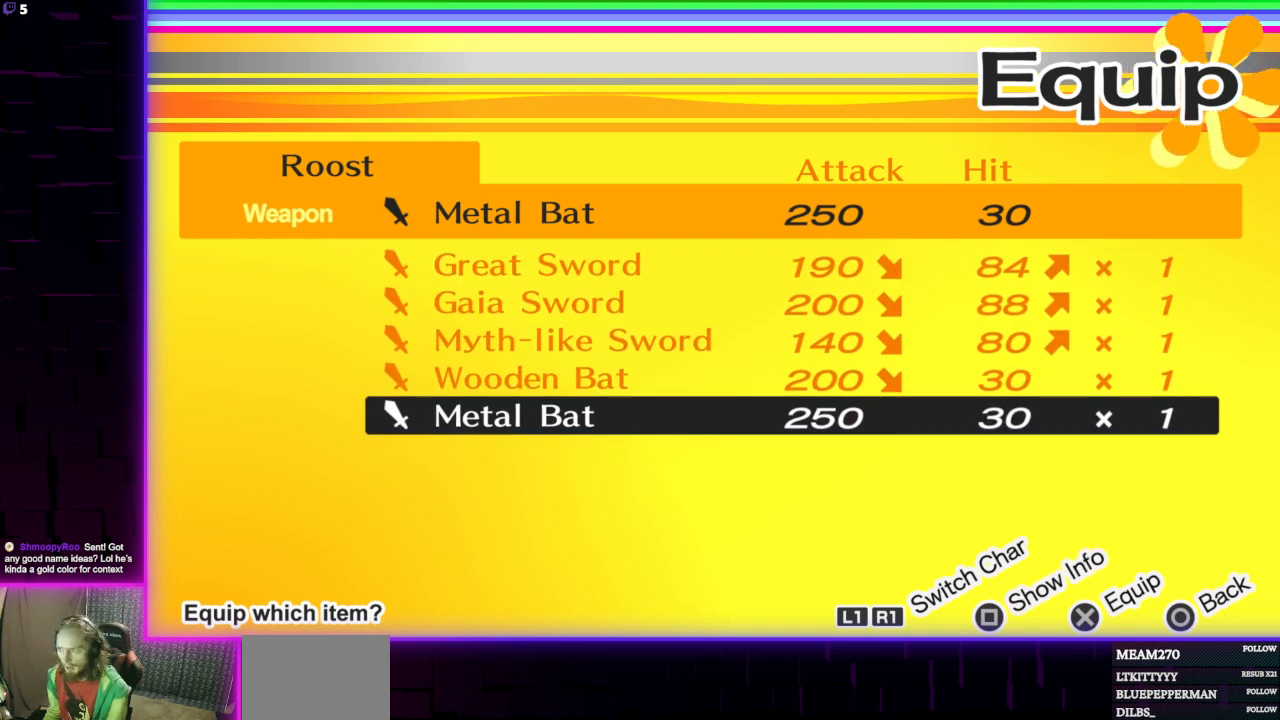
{"buttons": [], "left_stick": "center", "right_stick": "center", "events": []}
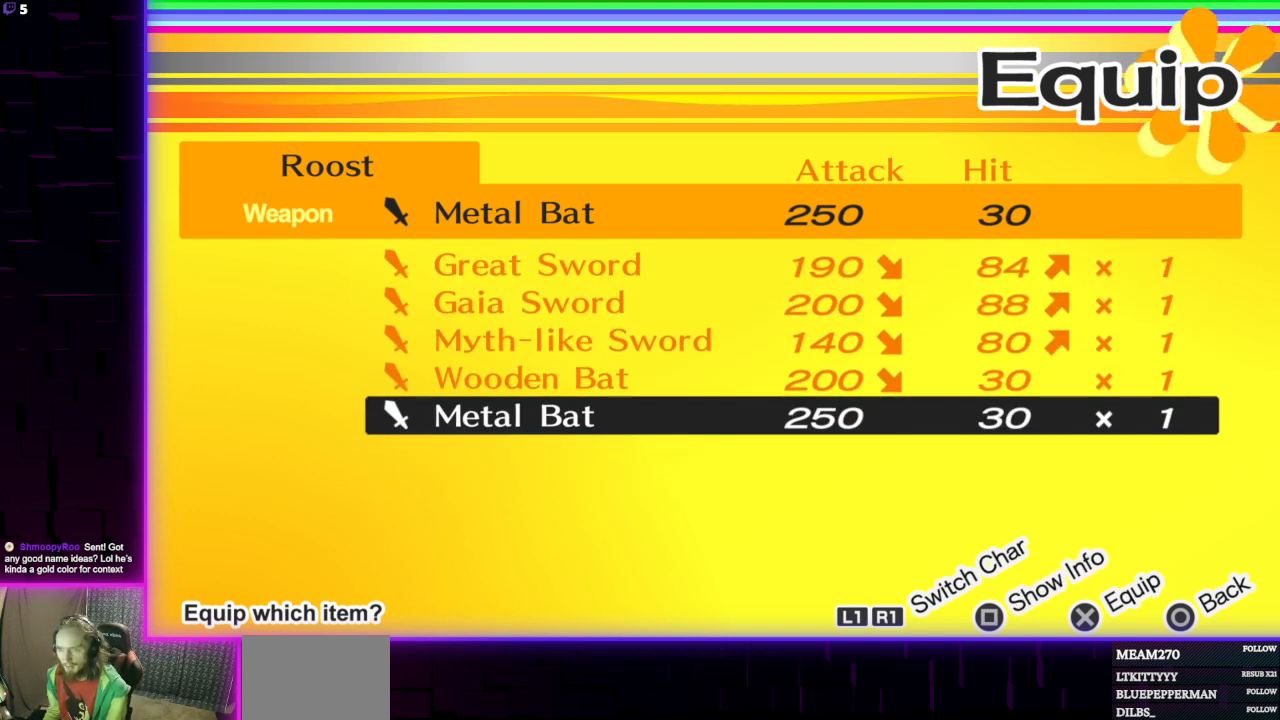
{"buttons": [], "left_stick": "center", "right_stick": "center", "events": []}
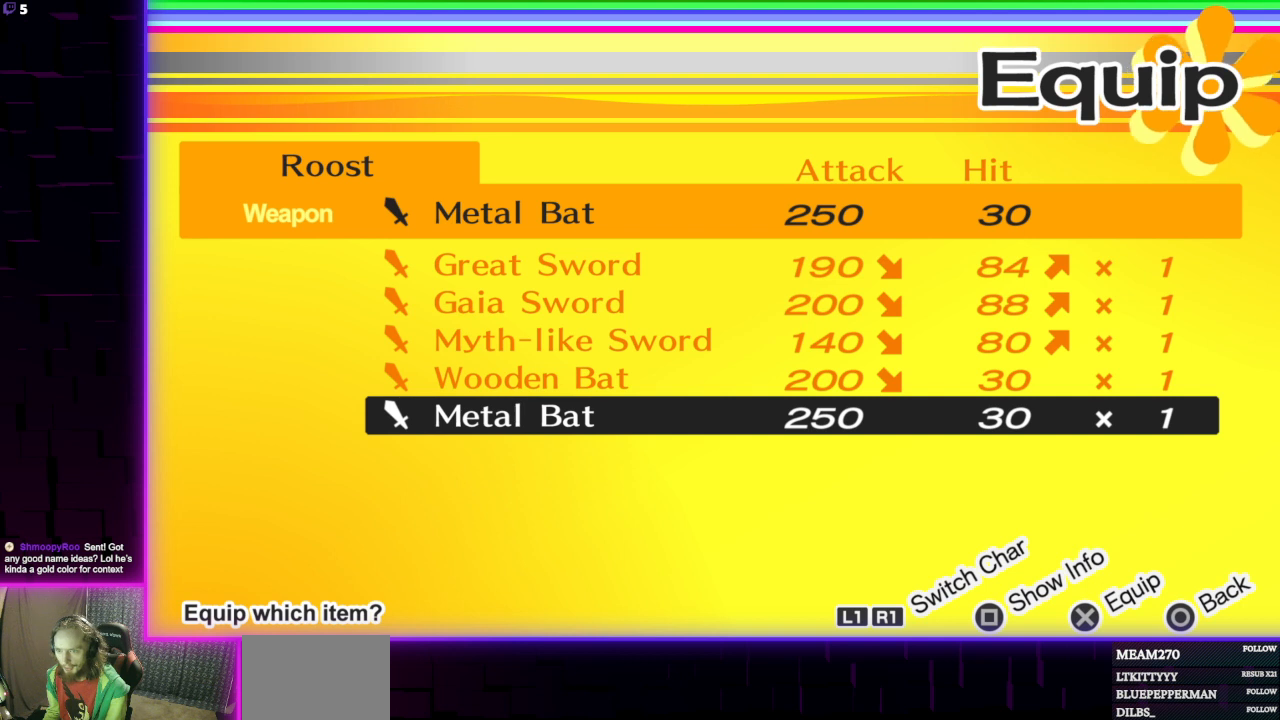
{"buttons": [], "left_stick": "center", "right_stick": "center", "events": []}
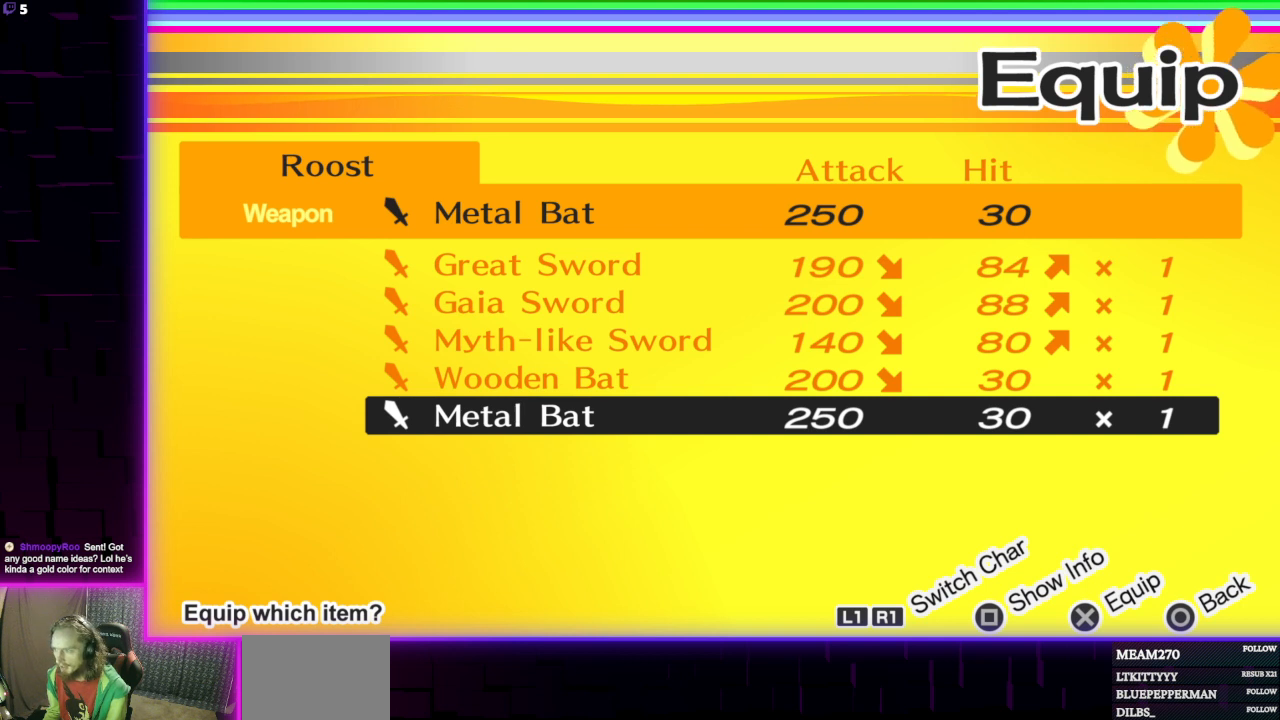
{"buttons": ["X"], "left_stick": "center", "right_stick": "center", "events": [[468, "X", "down"]]}
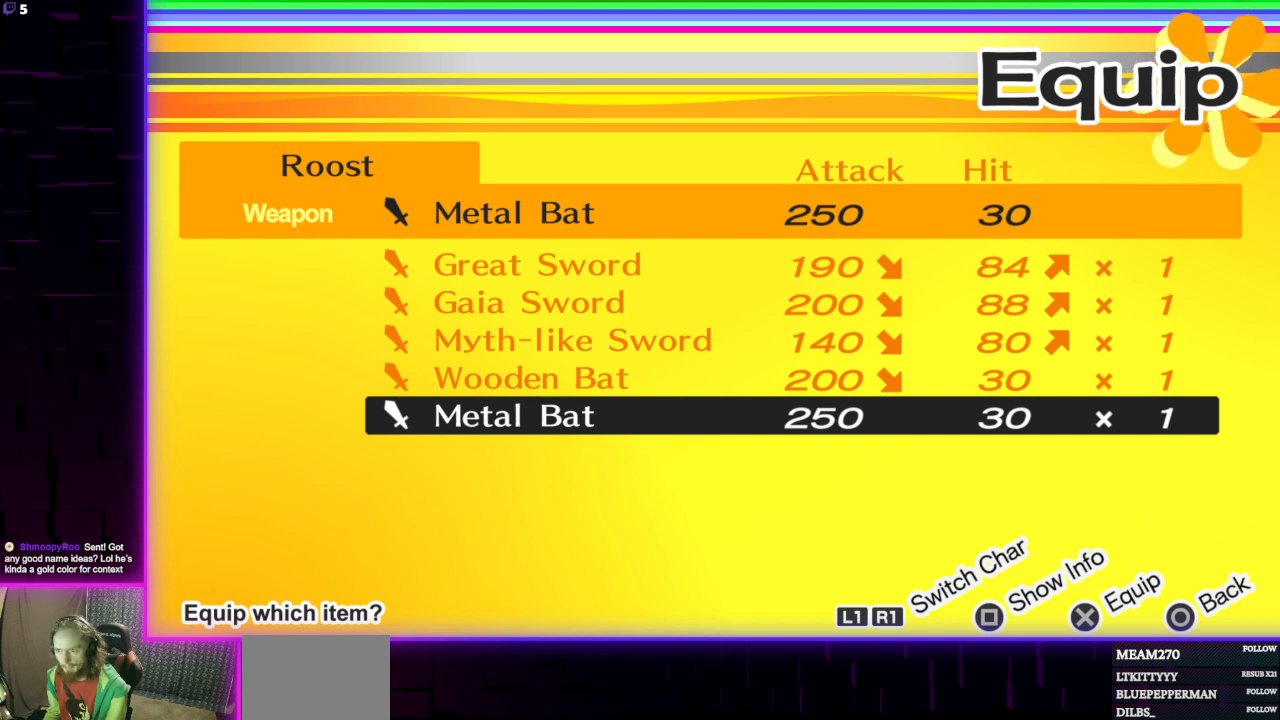
{"buttons": [], "left_stick": "center", "right_stick": "center", "events": [[67, "X", "up"]]}
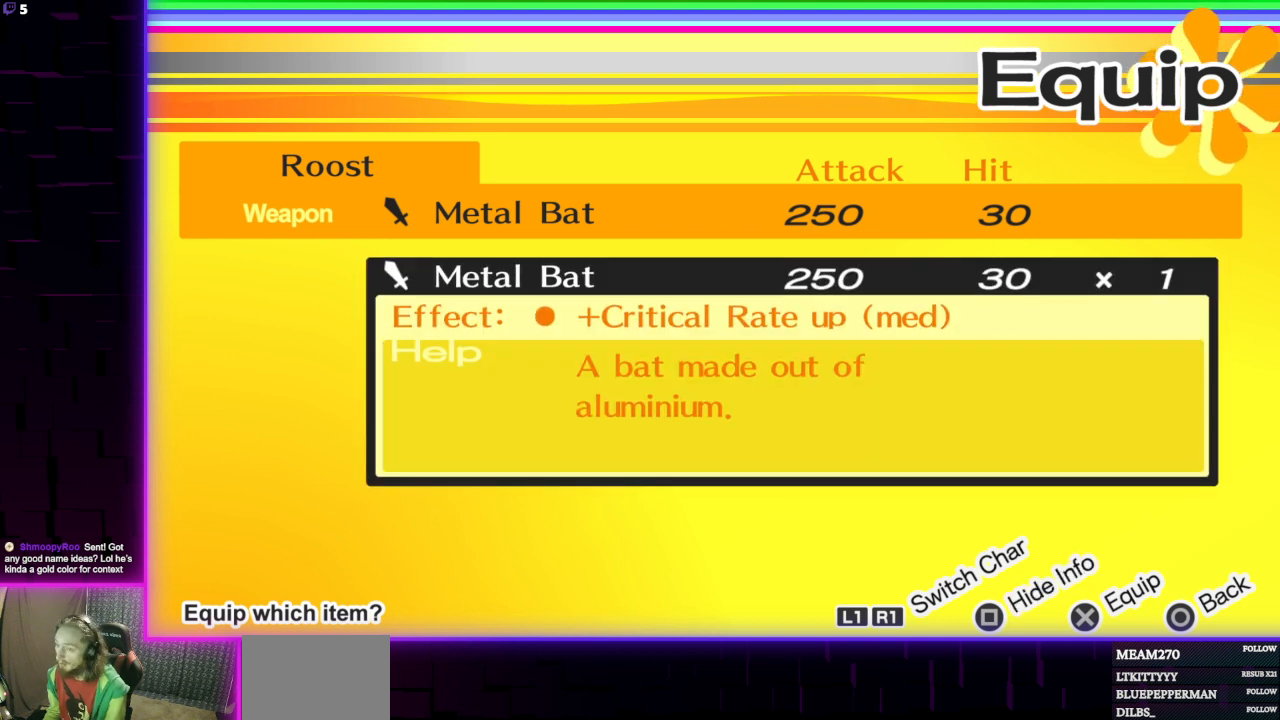
{"buttons": [], "left_stick": "center", "right_stick": "center", "events": []}
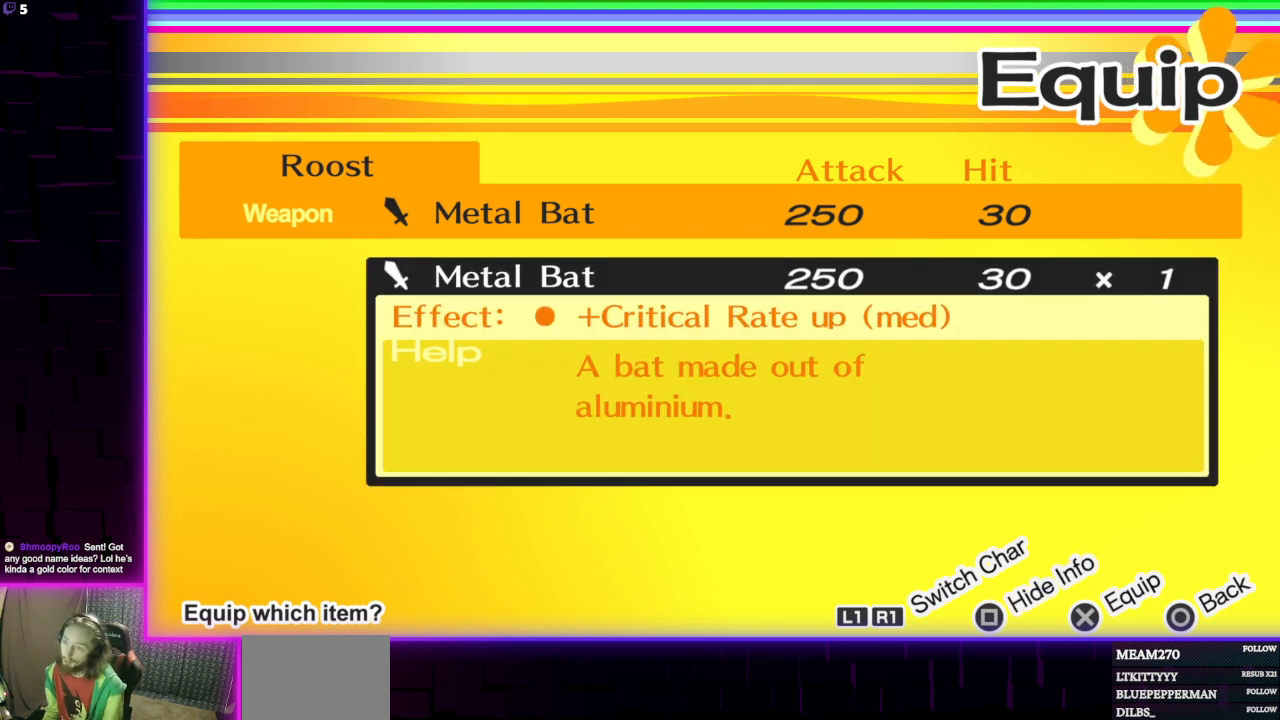
{"buttons": [], "left_stick": "center", "right_stick": "center", "events": [[167, "B", "down"], [267, "B", "up"]]}